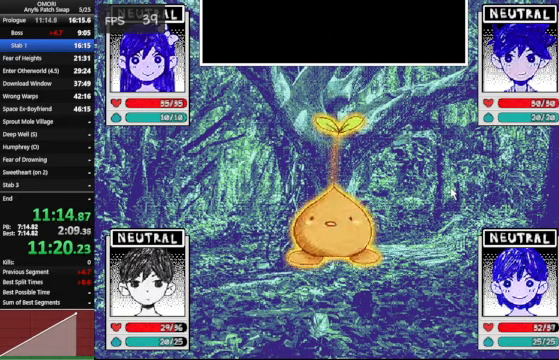
Gameplay with keyboard; each line is a JSON object with the keys held at the frame after it. "events" lists presses ("down") and releases ("up") of "a", "c", "ctrl_l", "ctrl_r", "down", "left", "return", "right", "shift_l", "shift_r", "space", "up", "x" and "z" between this image and that frame as [ms after this image, input, new state], when the widget could be followed in between. No other keys are recorded. Mouse input is not recorded.
{"keys": ["space"], "events": [[133, "z", "down"], [400, "z", "up"]]}
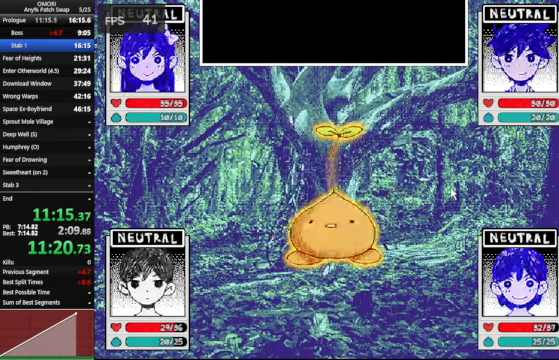
{"keys": ["space"], "events": [[133, "z", "down"], [400, "z", "up"]]}
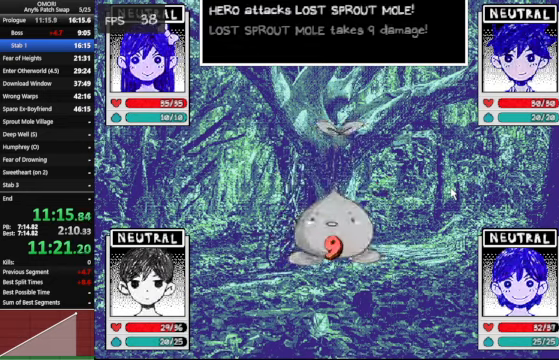
{"keys": ["space"], "events": [[133, "z", "down"], [400, "z", "up"], [466, "z", "down"], [500, "z", "up"]]}
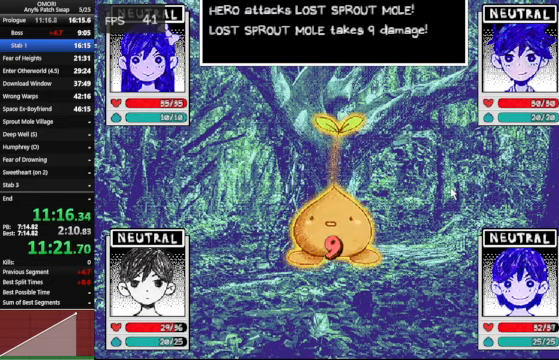
{"keys": ["space"], "events": [[200, "z", "down"], [400, "z", "up"]]}
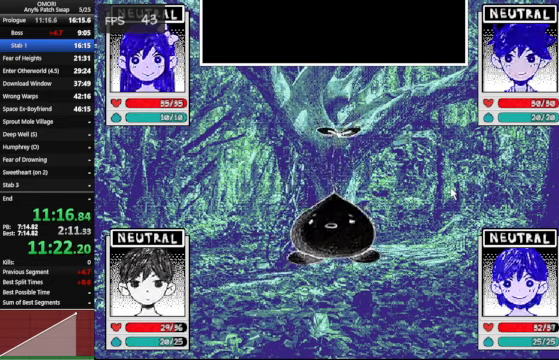
{"keys": ["space"], "events": [[166, "z", "down"], [400, "z", "up"]]}
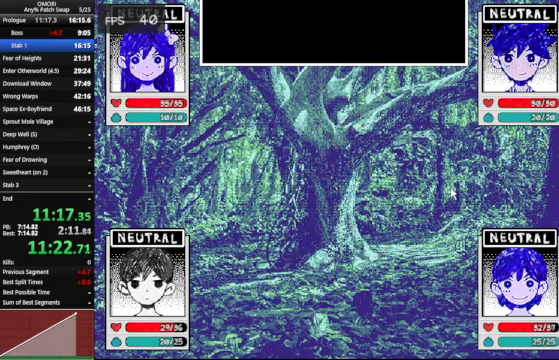
{"keys": ["space"], "events": [[66, "z", "down"], [100, "z", "up"], [166, "z", "down"], [400, "z", "up"]]}
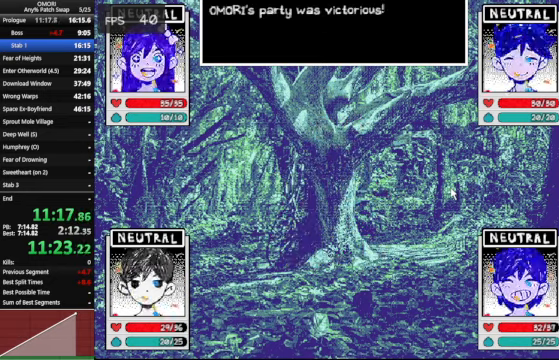
{"keys": ["z"], "events": [[100, "space", "up"], [100, "z", "down"], [166, "z", "up"], [233, "z", "down"], [266, "z", "up"], [300, "z", "down"], [366, "z", "up"], [400, "z", "down"], [466, "z", "up"], [500, "z", "down"]]}
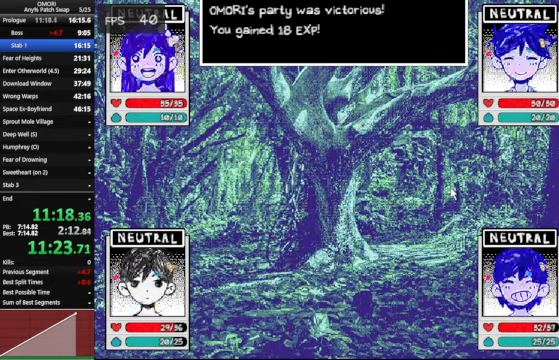
{"keys": ["z"], "events": [[66, "z", "up"], [100, "z", "down"], [133, "z", "up"], [200, "z", "down"], [233, "z", "up"], [300, "z", "down"], [333, "z", "up"], [400, "z", "down"], [433, "z", "up"], [500, "z", "down"]]}
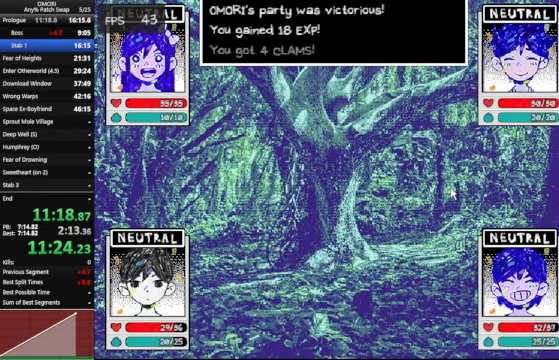
{"keys": [], "events": [[33, "z", "up"], [100, "z", "down"], [133, "z", "up"], [166, "z", "down"], [233, "z", "up"], [266, "z", "down"], [333, "z", "up"], [366, "z", "down"], [400, "z", "up"], [466, "z", "down"], [500, "z", "up"]]}
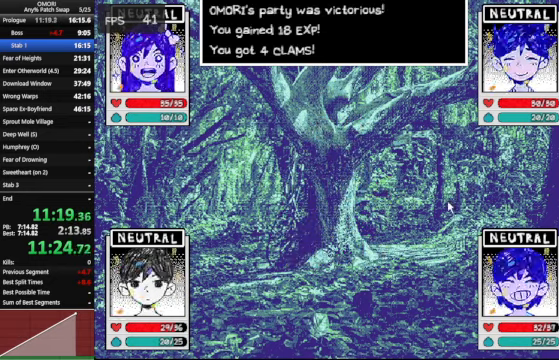
{"keys": [], "events": [[66, "z", "down"], [100, "z", "up"], [233, "z", "down"], [300, "z", "up"], [333, "z", "down"], [366, "z", "up"], [433, "z", "down"], [466, "z", "up"]]}
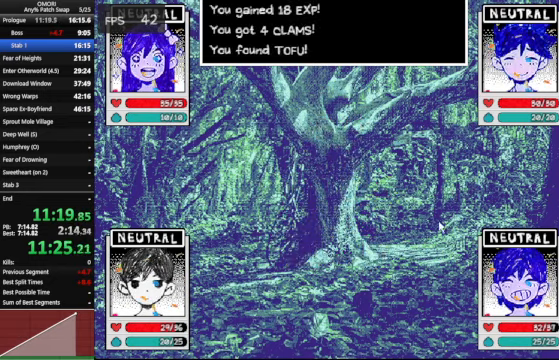
{"keys": ["z"], "events": [[33, "z", "down"], [66, "z", "up"], [133, "z", "down"], [166, "z", "up"], [200, "z", "down"], [266, "z", "up"], [300, "z", "down"], [366, "z", "up"], [400, "z", "down"]]}
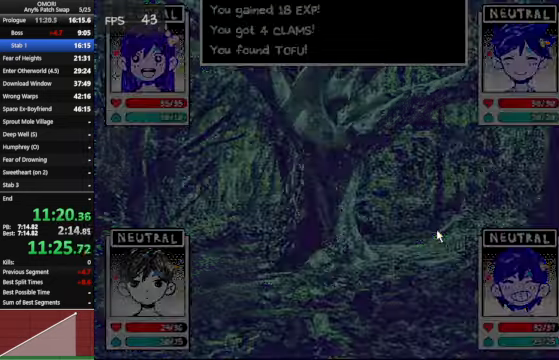
{"keys": ["space", "z"], "events": [[33, "z", "up"], [100, "z", "down"], [200, "z", "up"], [367, "space", "down"], [400, "z", "down"]]}
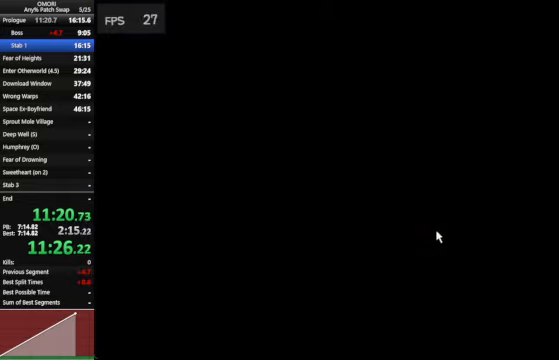
{"keys": ["space", "z"], "events": [[134, "z", "up"], [400, "z", "down"]]}
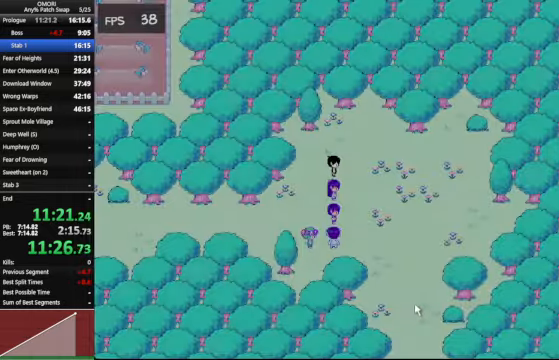
{"keys": ["space", "z"], "events": [[167, "z", "up"], [400, "z", "down"]]}
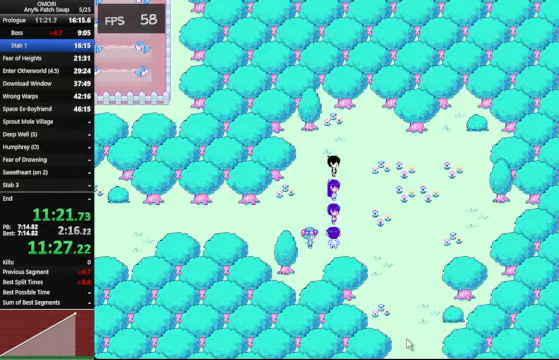
{"keys": ["space", "z"], "events": [[134, "z", "up"], [434, "z", "down"]]}
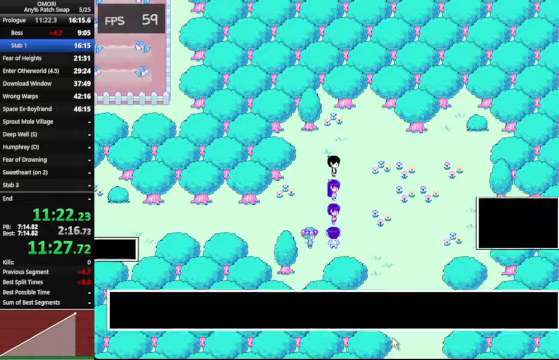
{"keys": ["space", "z"], "events": [[134, "z", "up"], [400, "z", "down"]]}
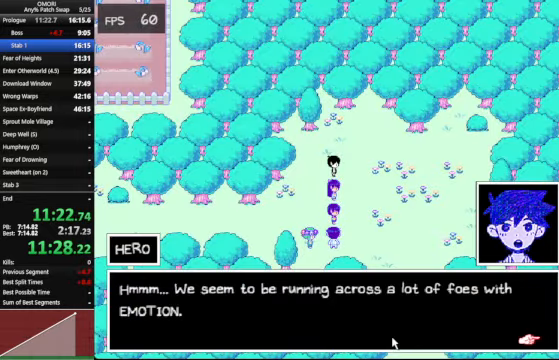
{"keys": ["space", "z"], "events": [[134, "z", "up"], [400, "z", "down"]]}
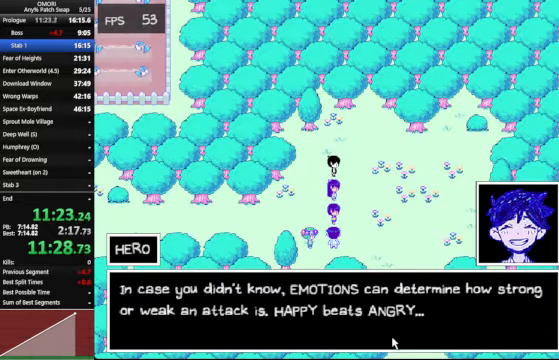
{"keys": ["space", "z"], "events": [[167, "z", "up"], [400, "z", "down"]]}
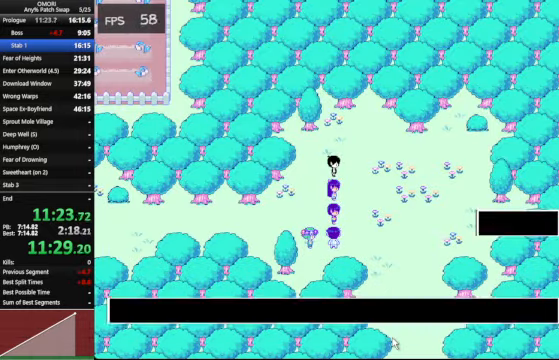
{"keys": ["space", "z"], "events": [[134, "z", "up"], [367, "z", "down"]]}
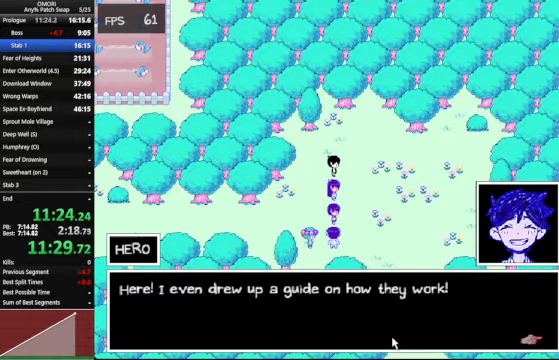
{"keys": ["space", "z"], "events": [[134, "z", "up"], [434, "z", "down"]]}
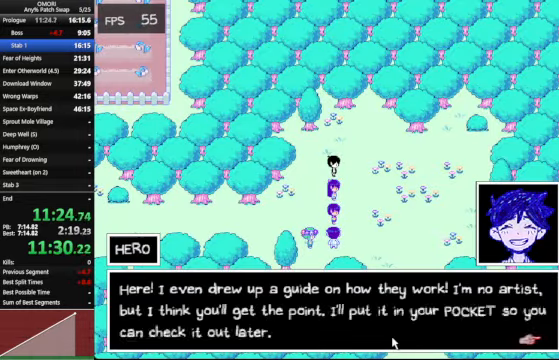
{"keys": ["space", "z"], "events": [[134, "z", "up"], [200, "z", "down"], [234, "z", "up"], [400, "z", "down"]]}
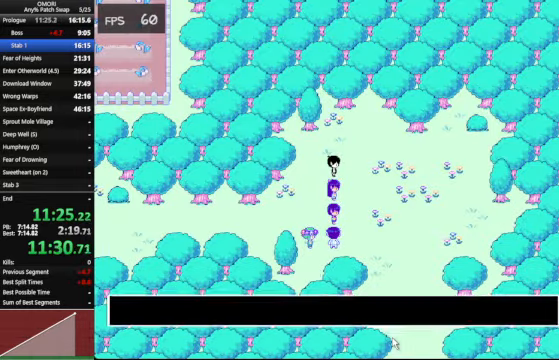
{"keys": ["z"], "events": [[134, "z", "up"], [167, "z", "down"], [200, "z", "up"], [234, "z", "down"], [300, "z", "up"], [334, "z", "down"], [434, "z", "up"], [467, "z", "down"], [500, "space", "up"]]}
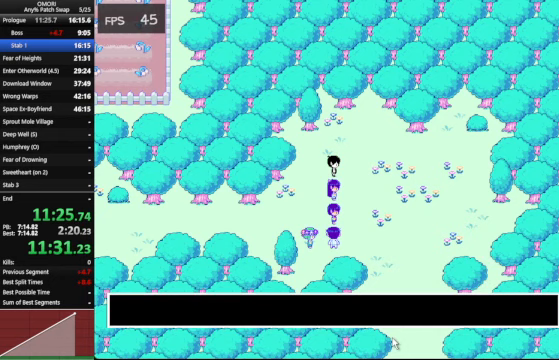
{"keys": ["x"], "events": [[33, "z", "up"], [100, "x", "down"]]}
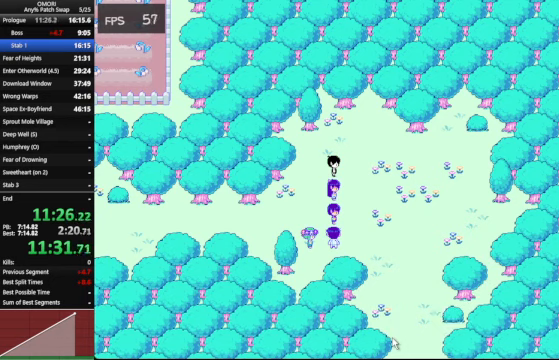
{"keys": ["x"], "events": []}
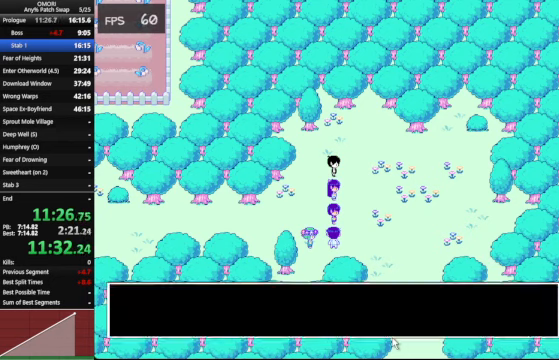
{"keys": ["x"], "events": []}
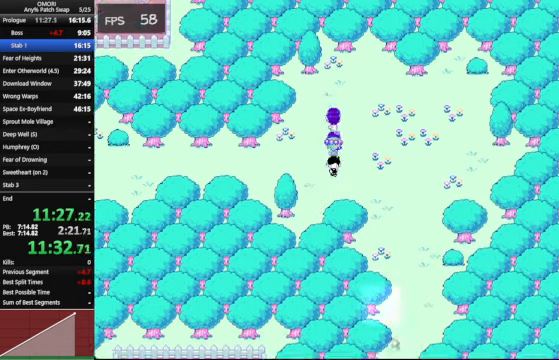
{"keys": [], "events": [[200, "x", "up"]]}
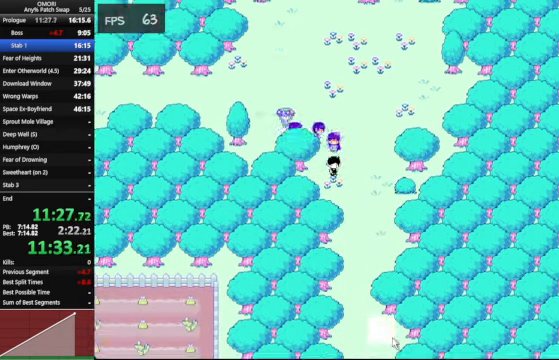
{"keys": [], "events": []}
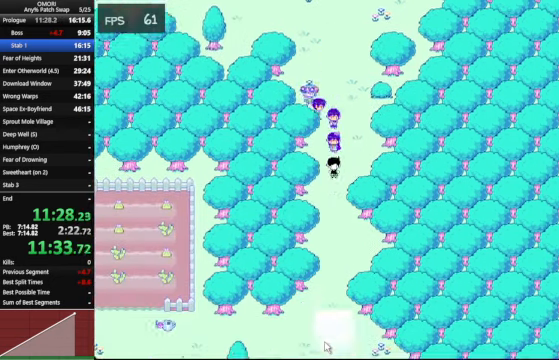
{"keys": [], "events": []}